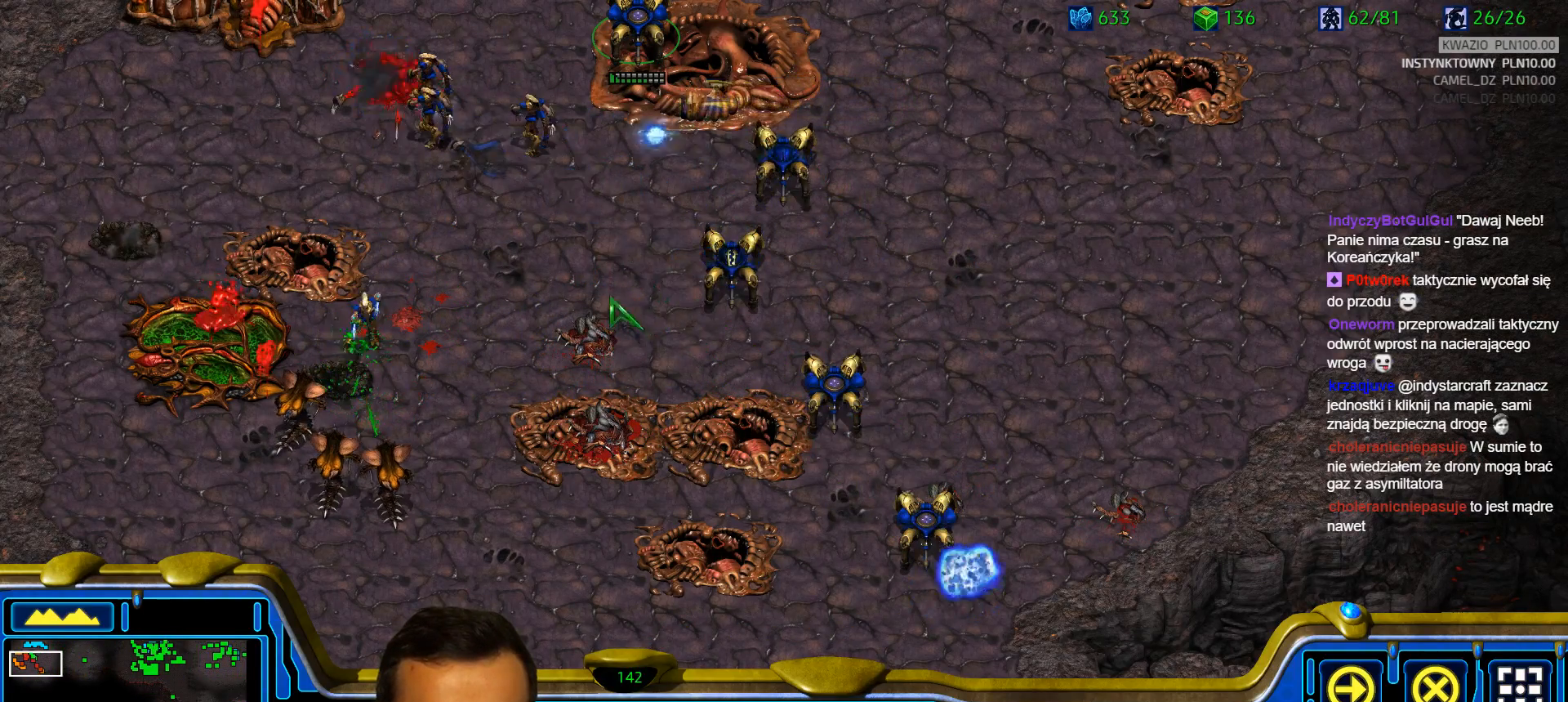
Gameplay with keyboard; each line is a JSON object with the keys held at the frame after it. "events" lists presses ("down") and releases ("up") of "1", "2", "3", "4", "5", "6", "a", "alt", "b", "c", "caps_lock", "ctrl", "d", "e", "escape", "f", "f1", "f2", "f3", "f4", "g", "q", "r", "s", "shift", "super", "t", "tab", "tilde", "v", "w", "x", "y" and "z" between this image and that frame as [ms after this image, input, new state], when the widget could be followed in between. No other keys are recorded. Mouse input is not recorded.
{"keys": [], "events": []}
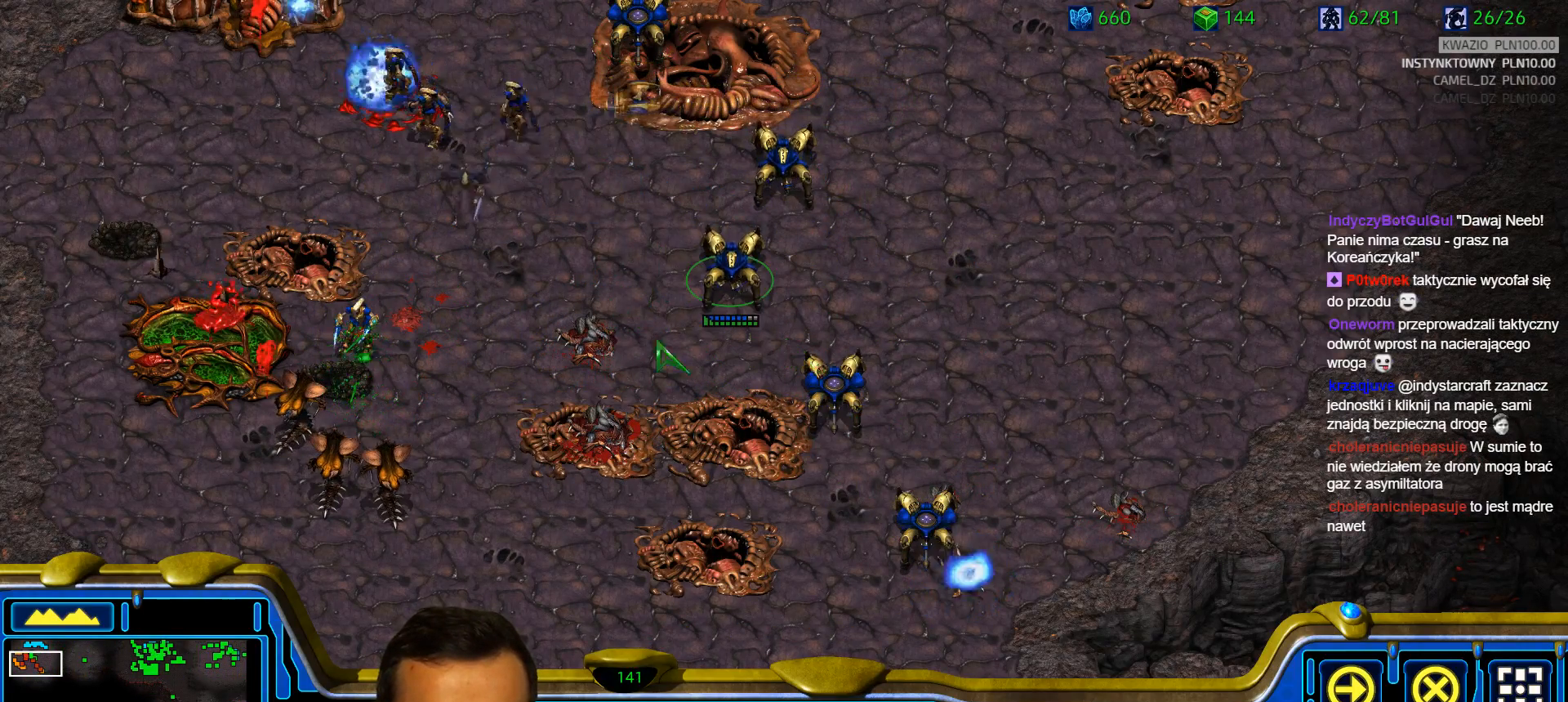
{"keys": [], "events": [[333, "a", "down"], [483, "a", "up"]]}
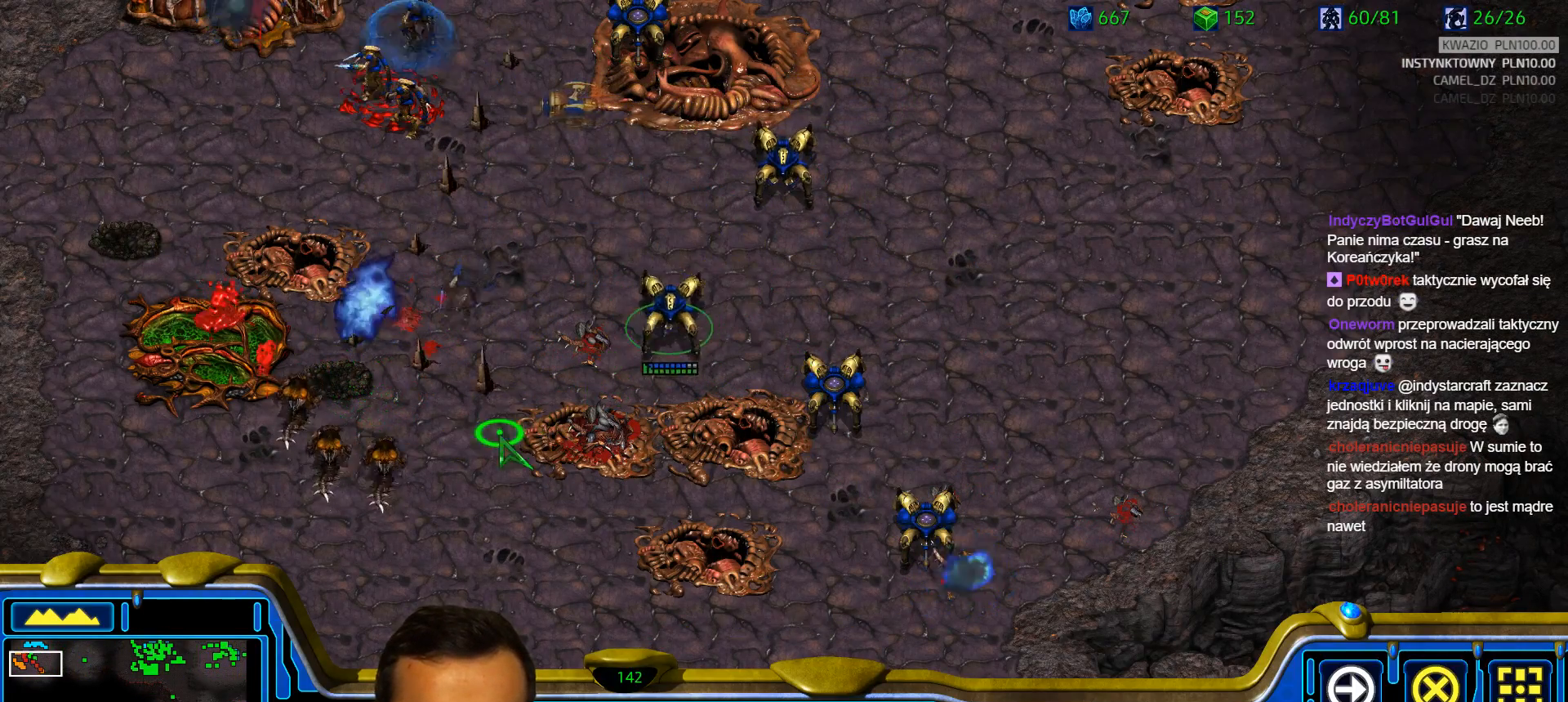
{"keys": ["ctrl"], "events": [[350, "ctrl", "down"]]}
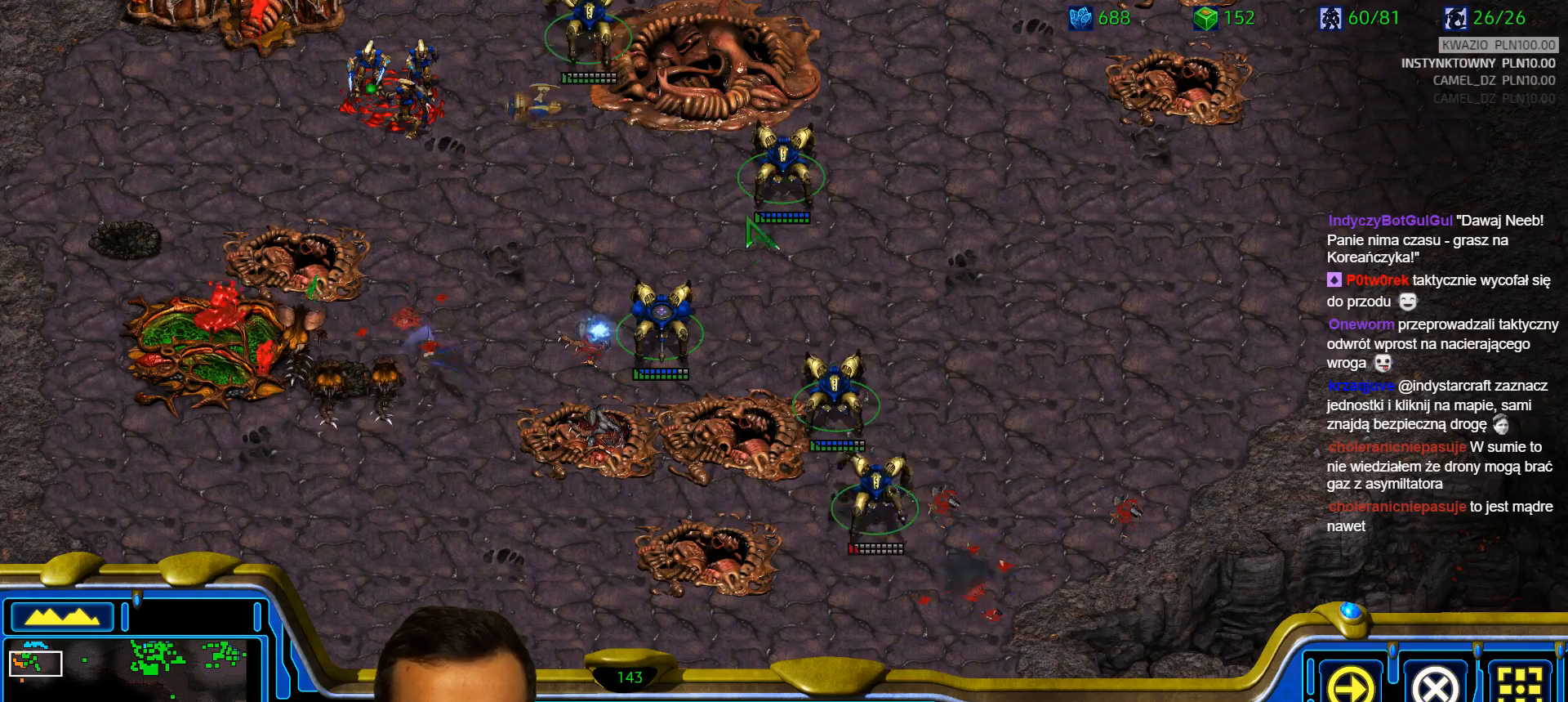
{"keys": [], "events": [[83, "ctrl", "up"], [283, "a", "down"], [467, "a", "up"]]}
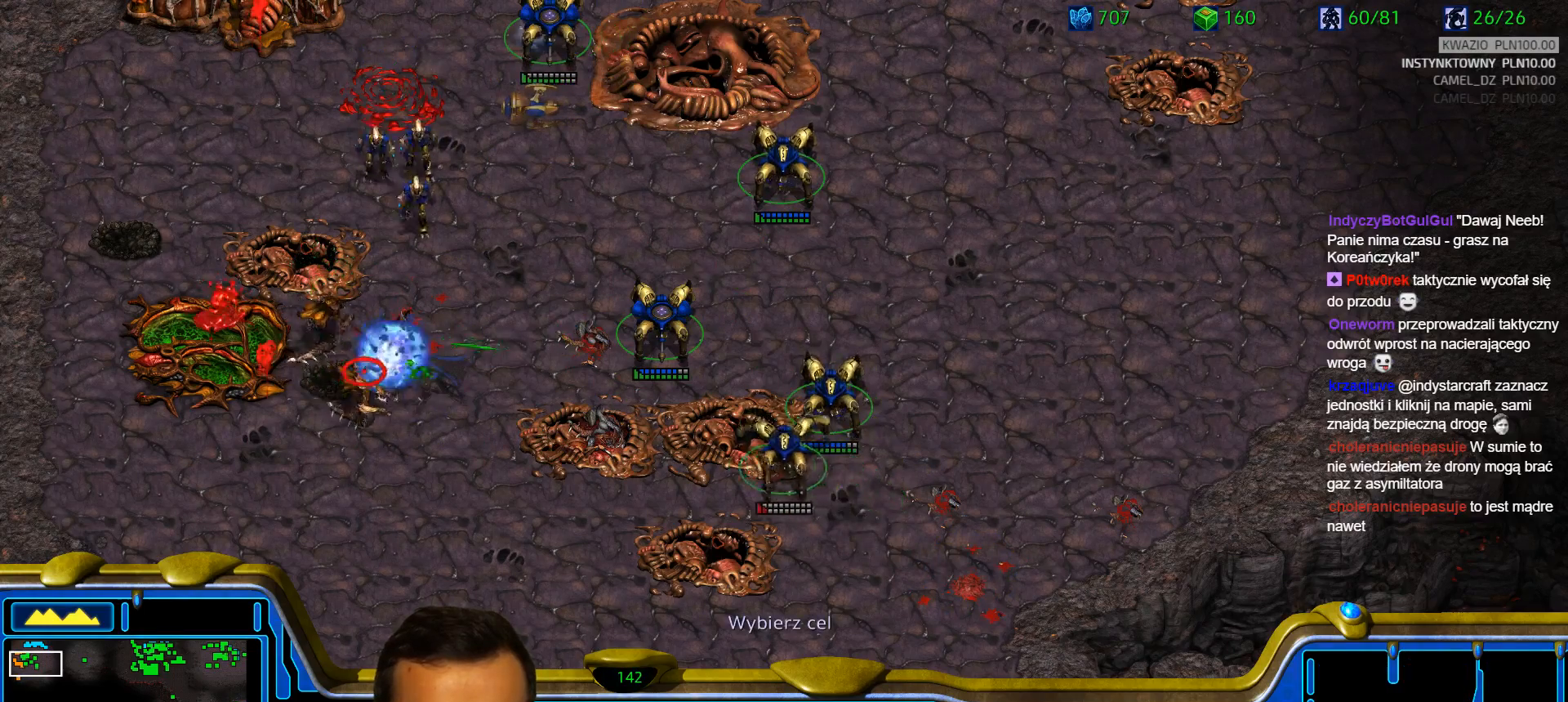
{"keys": [], "events": []}
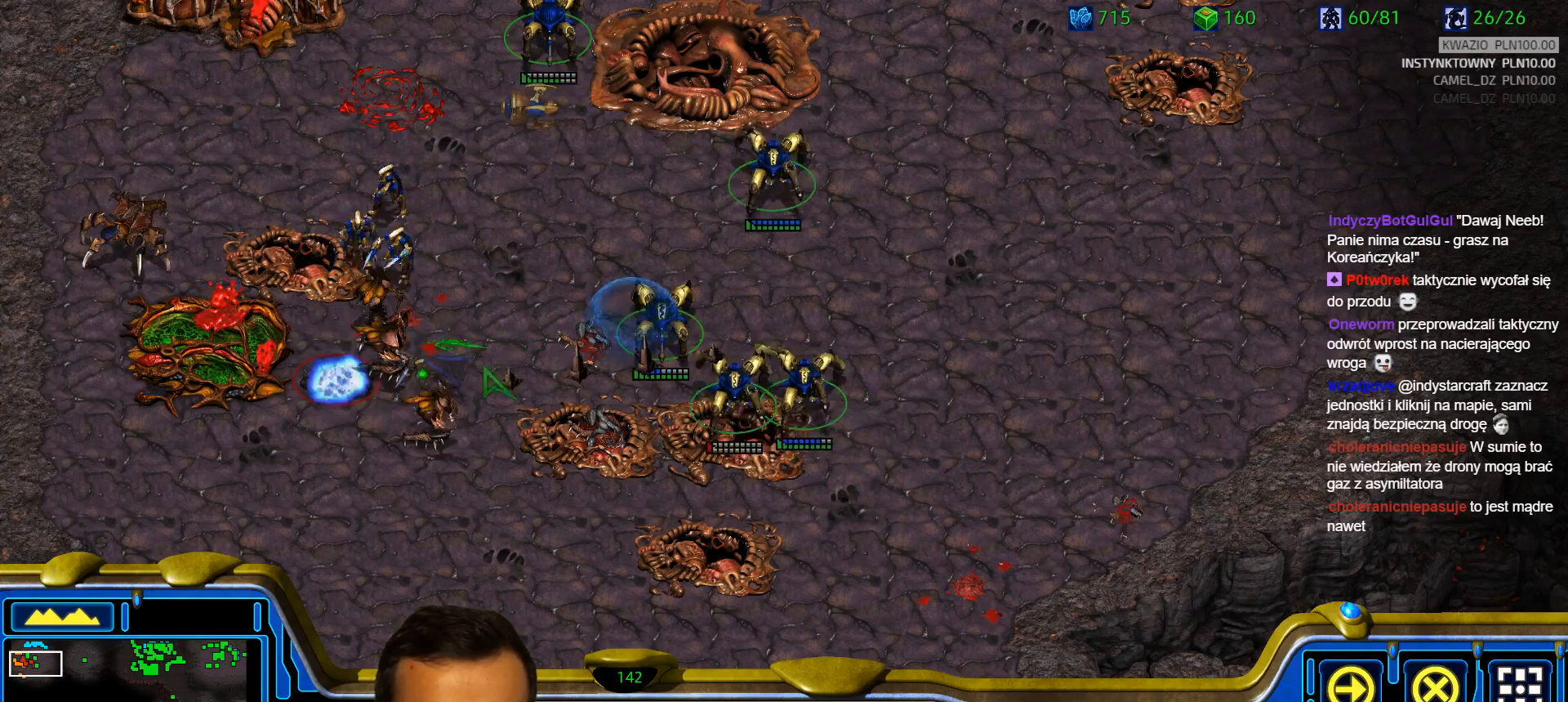
{"keys": [], "events": []}
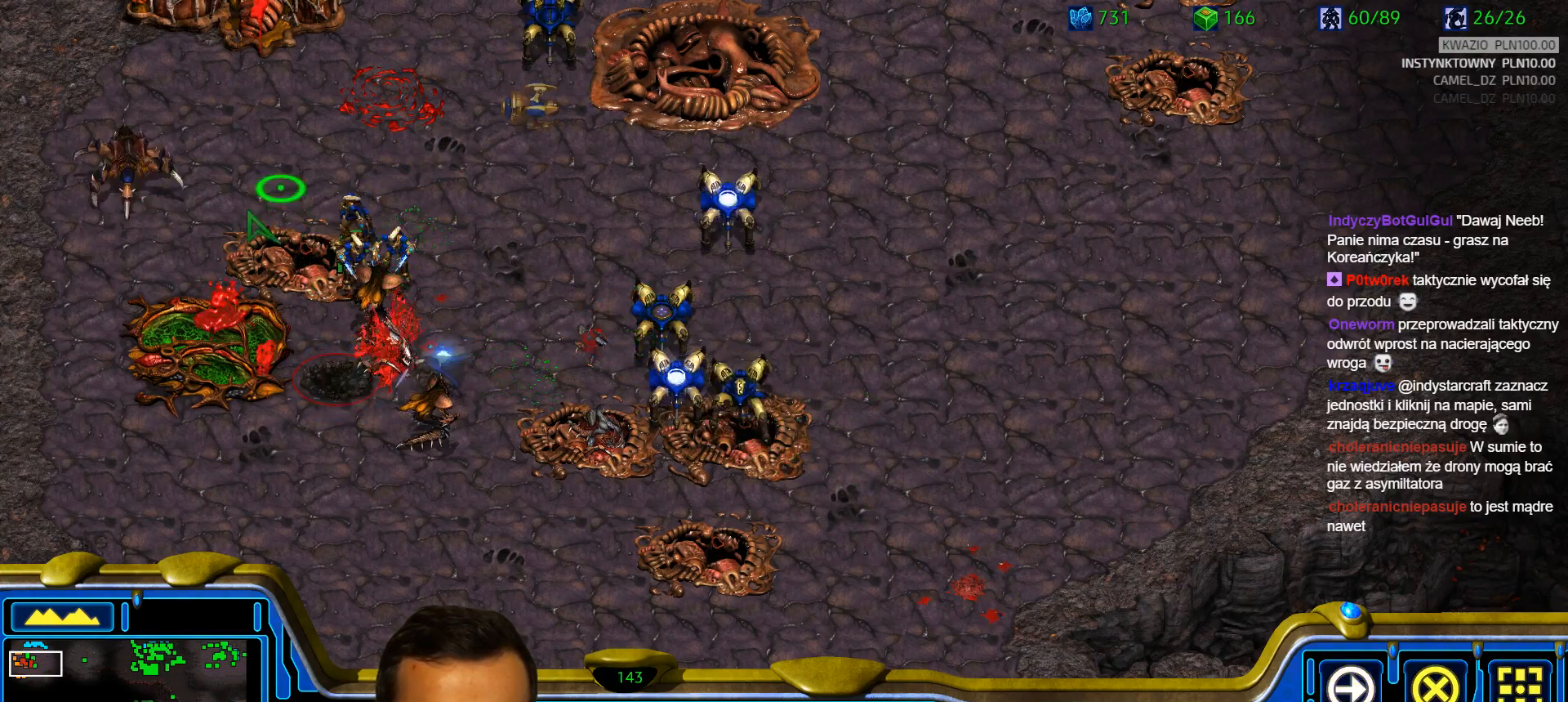
{"keys": [], "events": [[133, "a", "down"], [283, "a", "up"]]}
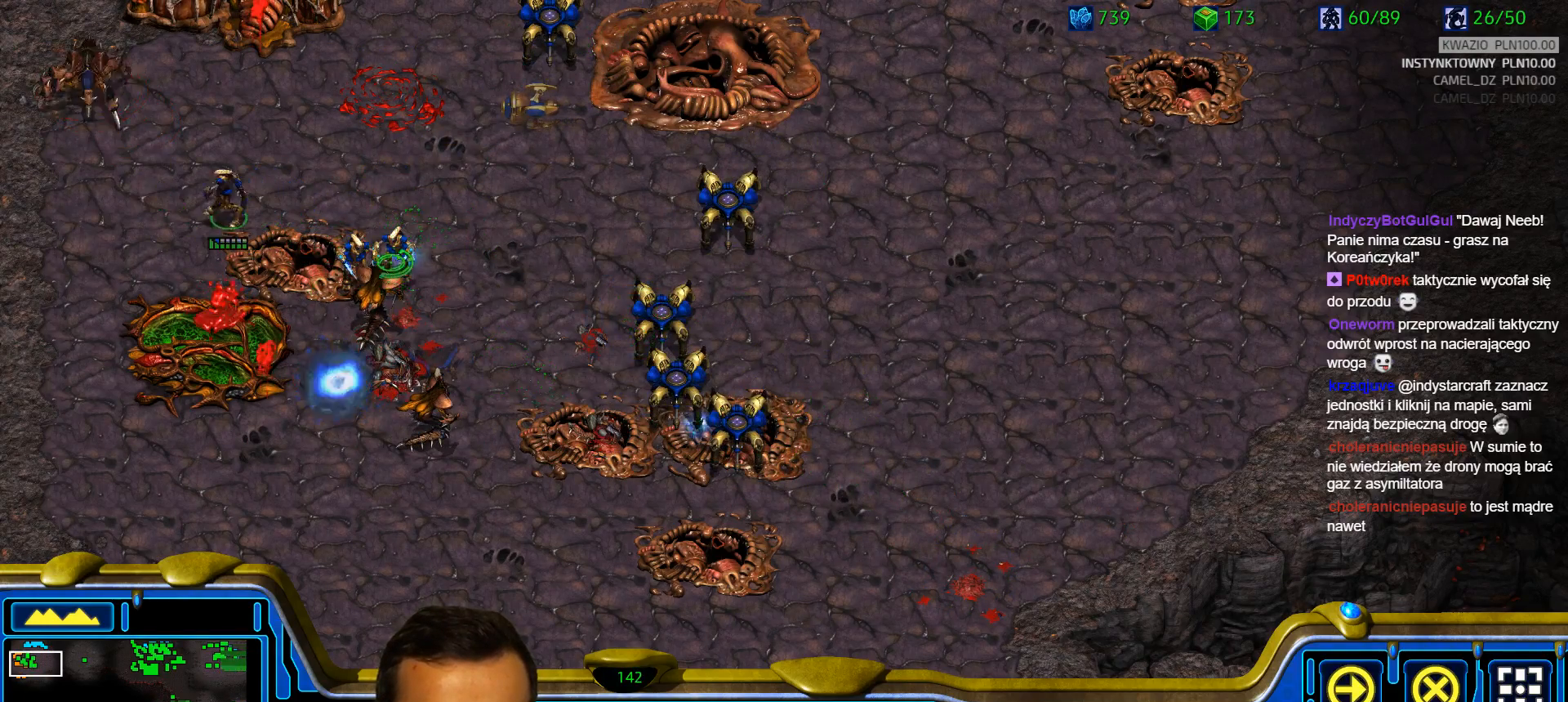
{"keys": ["a"], "events": [[433, "a", "down"]]}
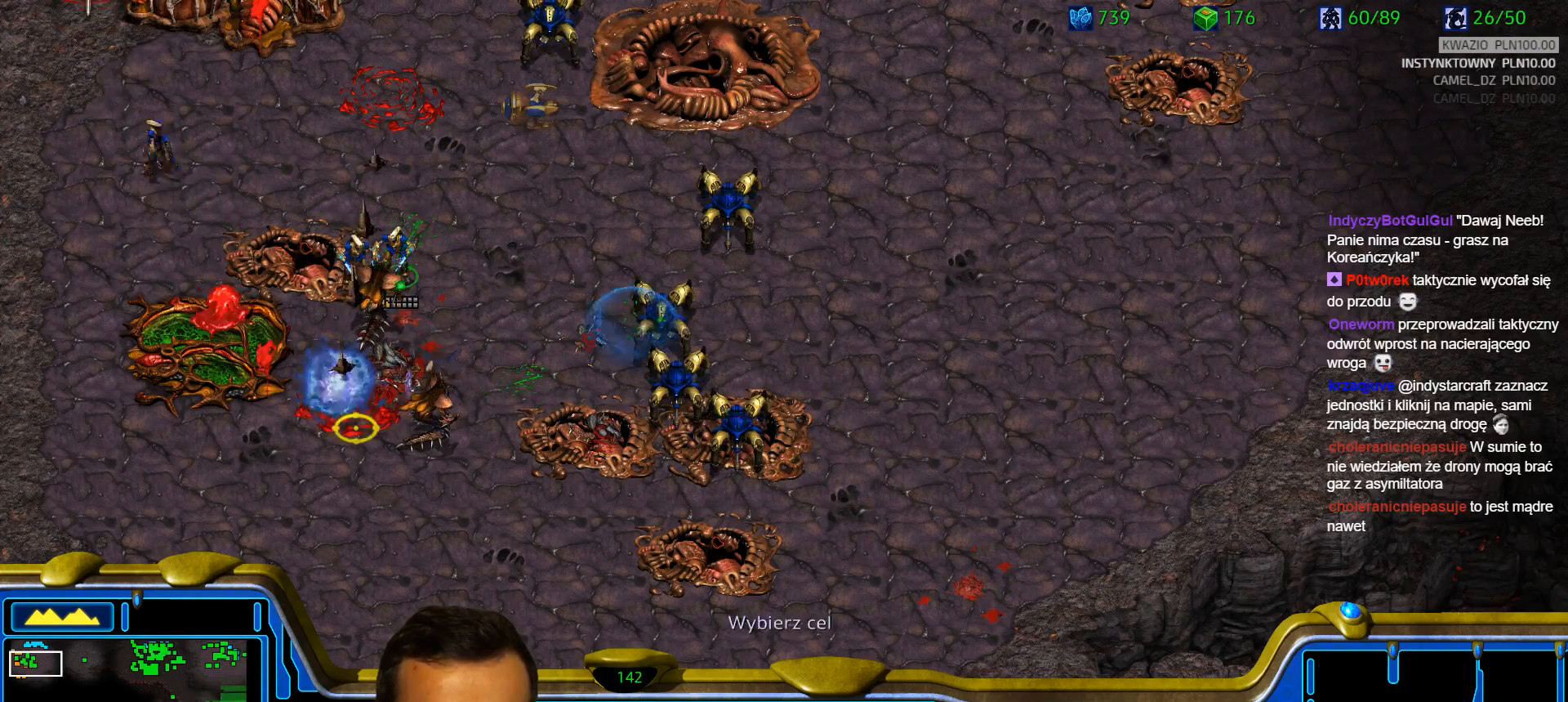
{"keys": [], "events": [[67, "a", "up"]]}
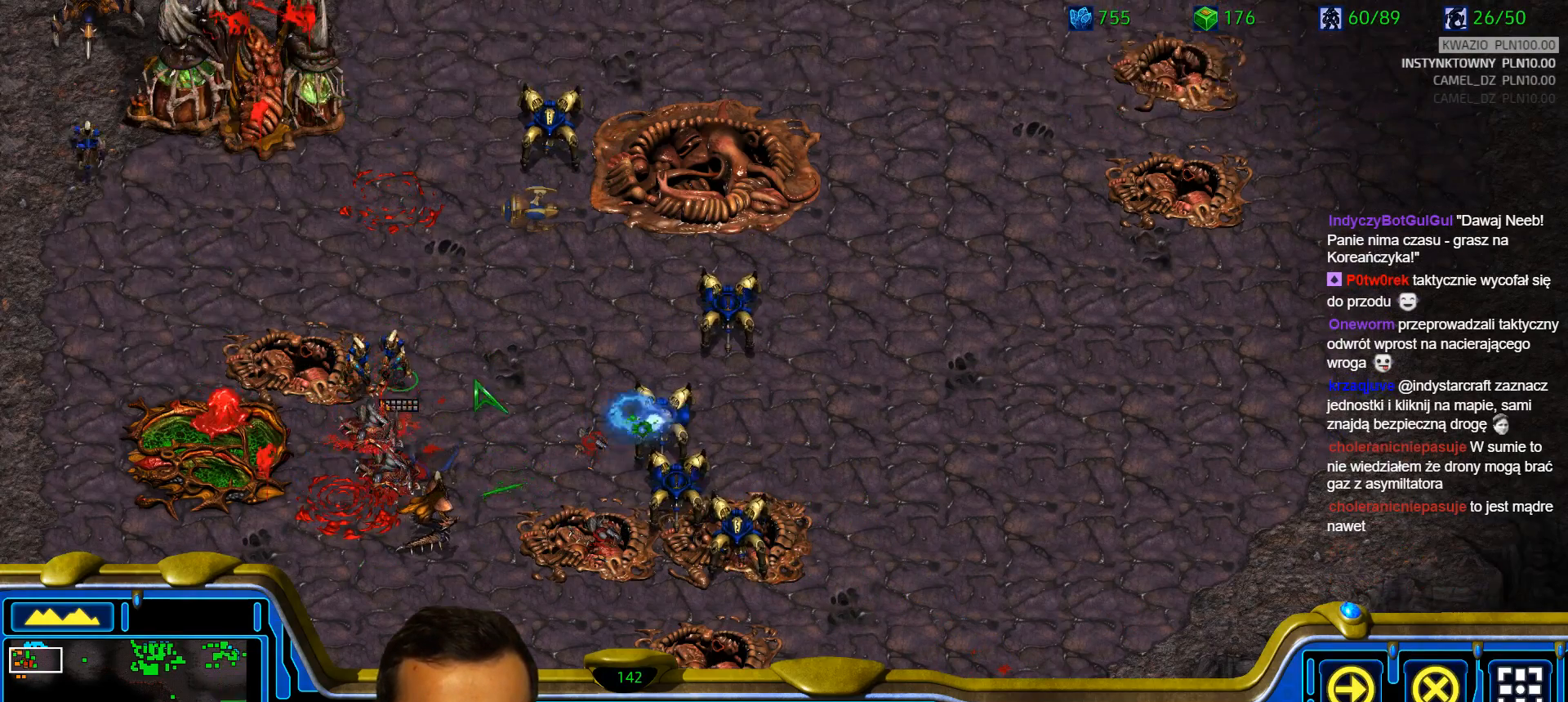
{"keys": [], "events": []}
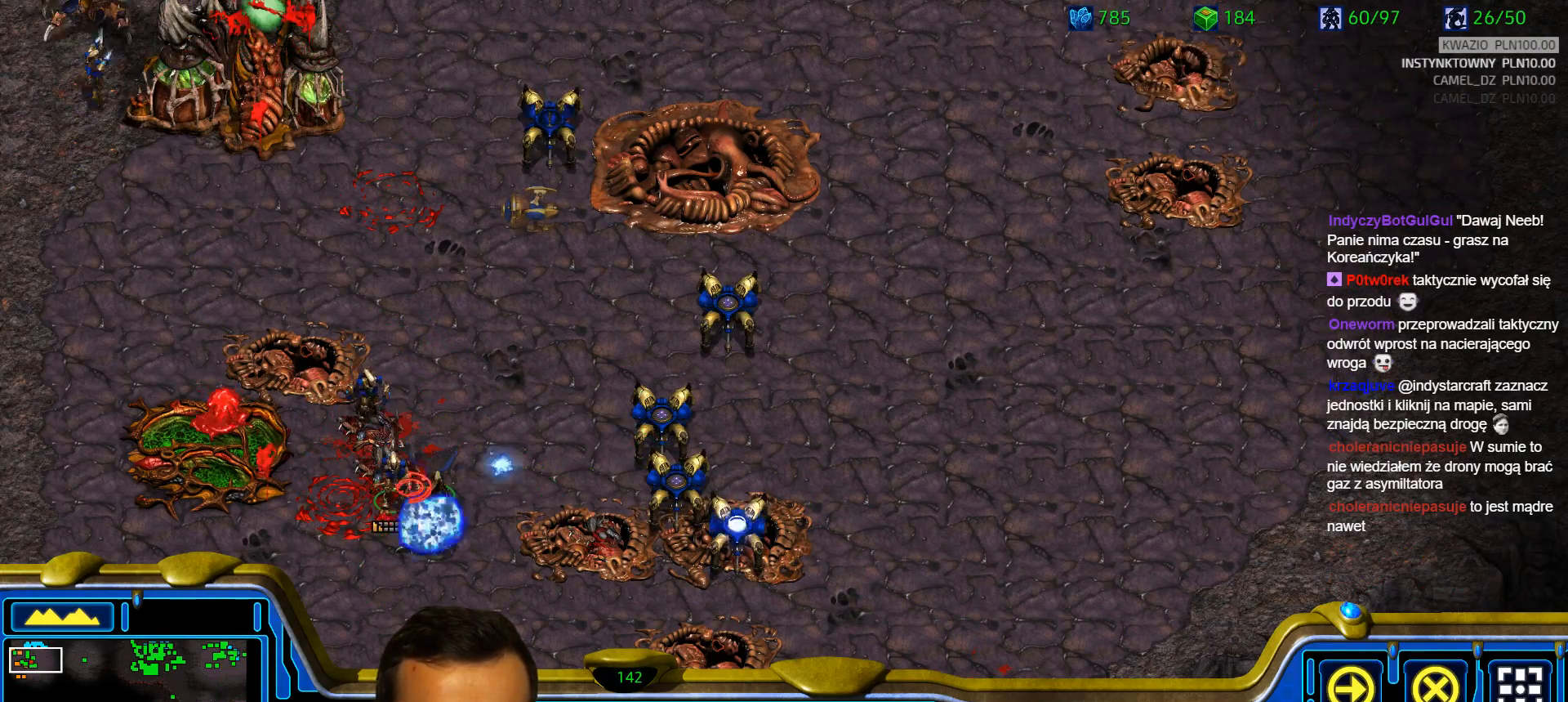
{"keys": [], "events": []}
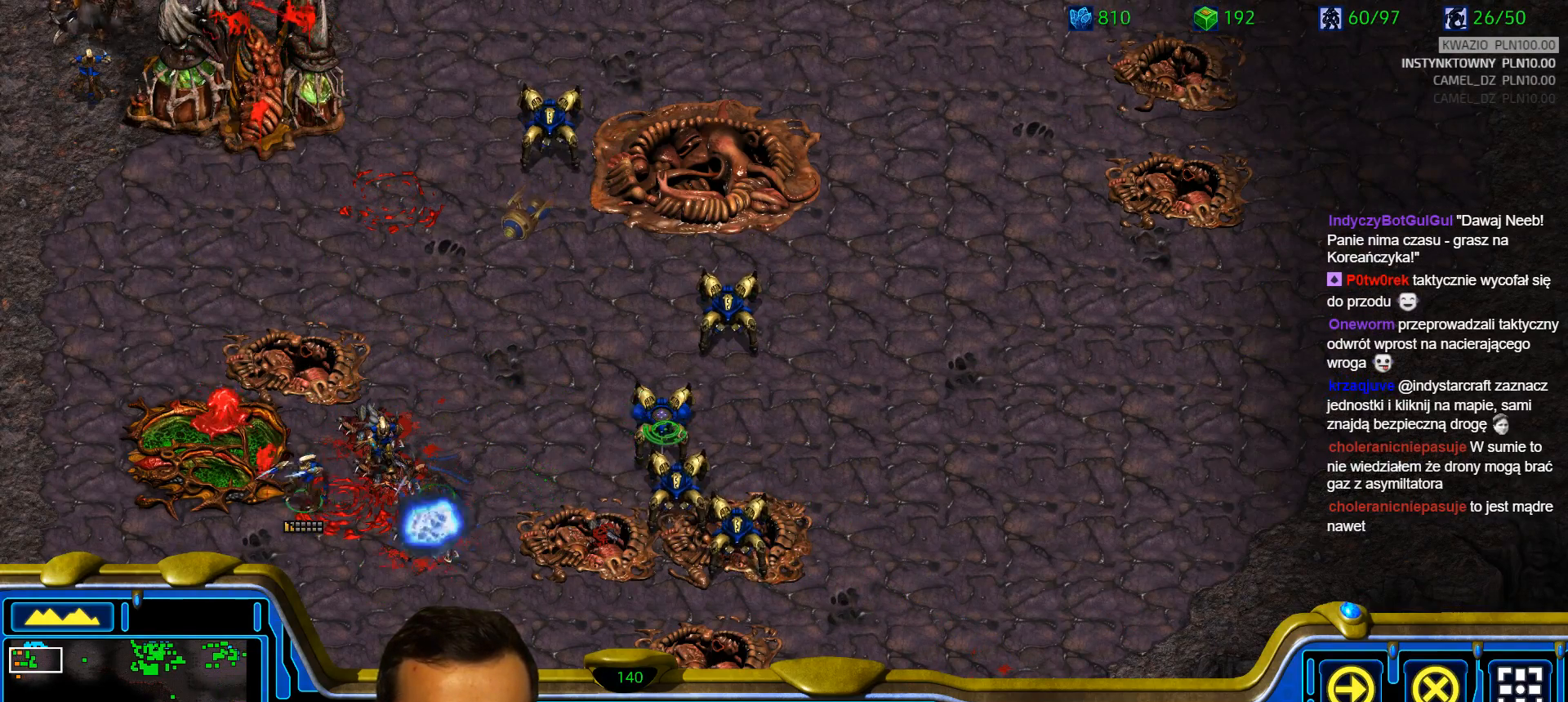
{"keys": [], "events": [[33, "ctrl", "down"], [267, "ctrl", "up"]]}
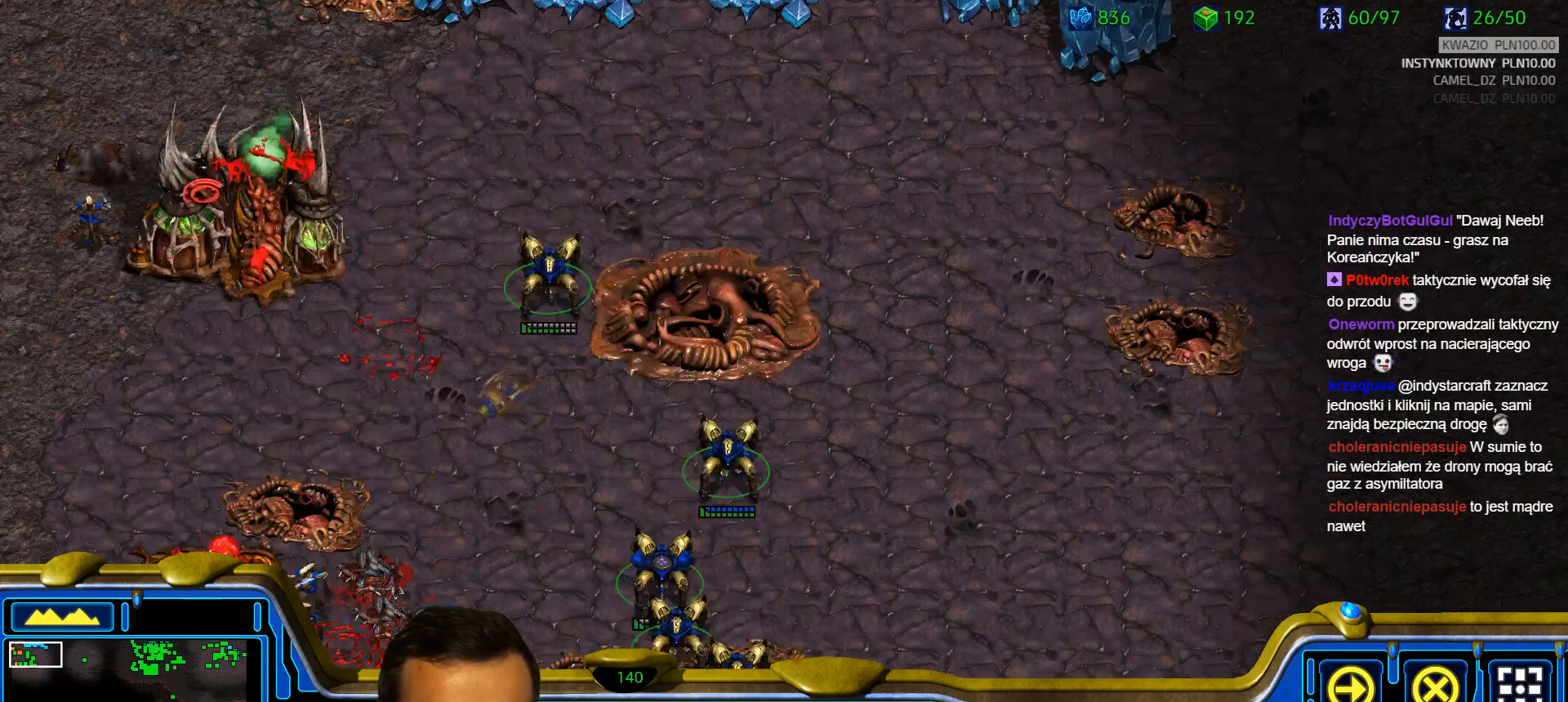
{"keys": [], "events": [[133, "a", "down"], [283, "a", "up"]]}
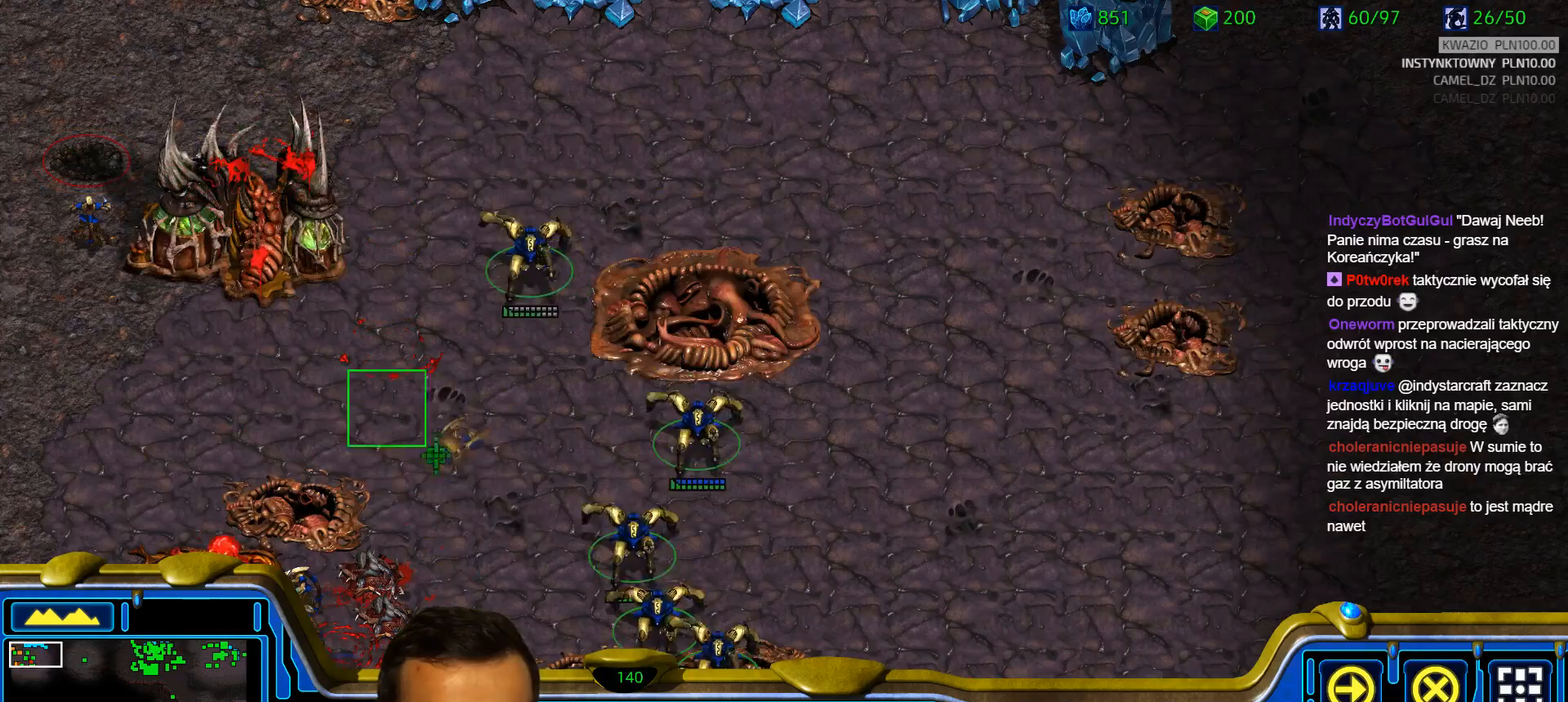
{"keys": [], "events": []}
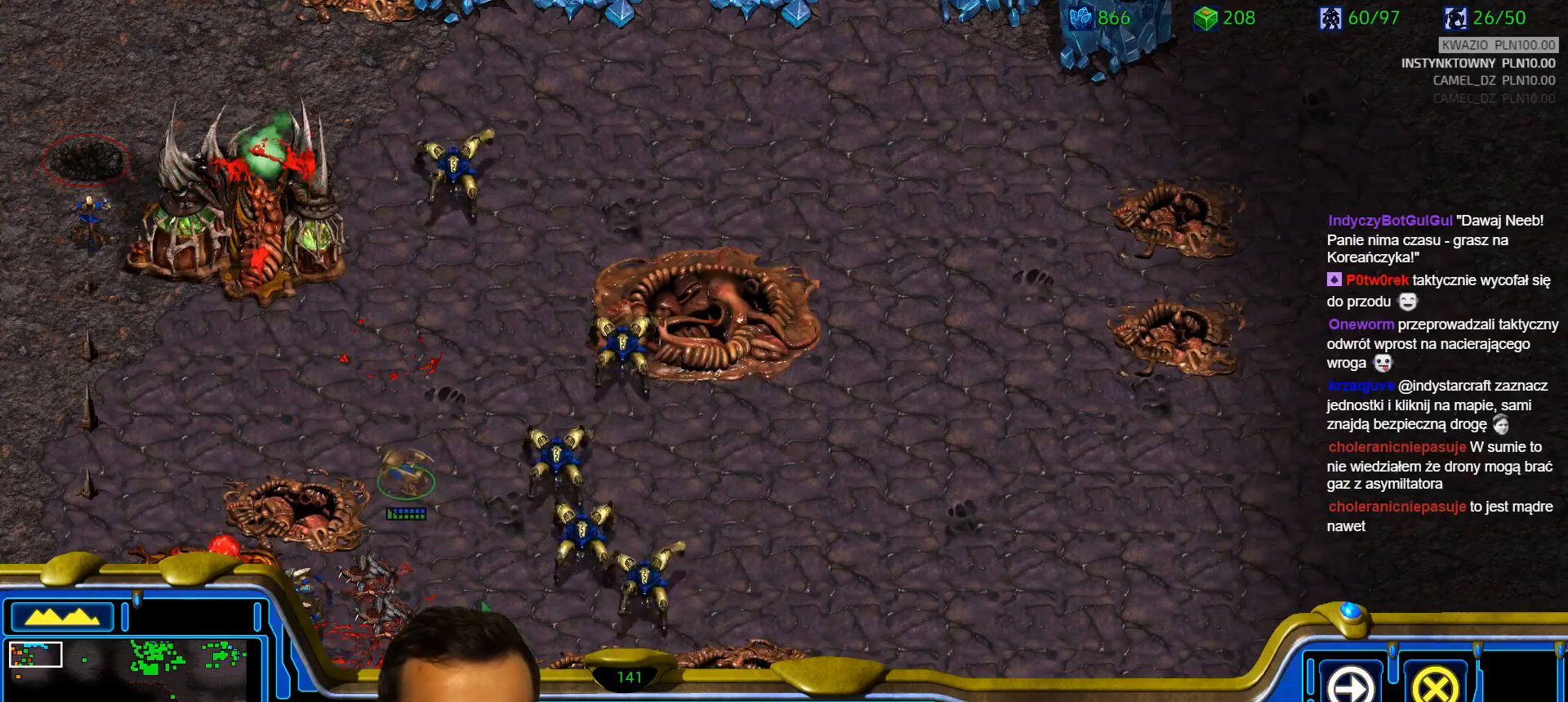
{"keys": [], "events": []}
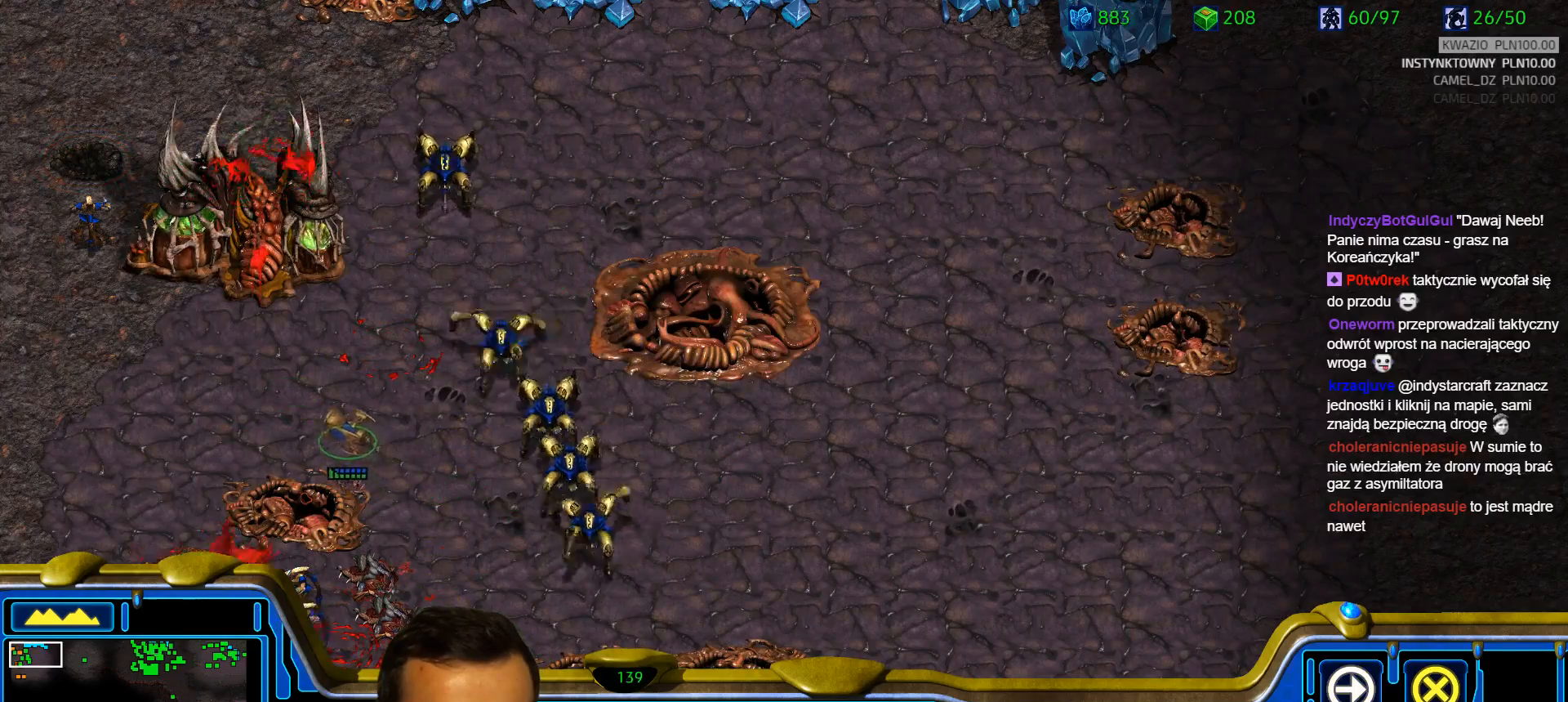
{"keys": [], "events": []}
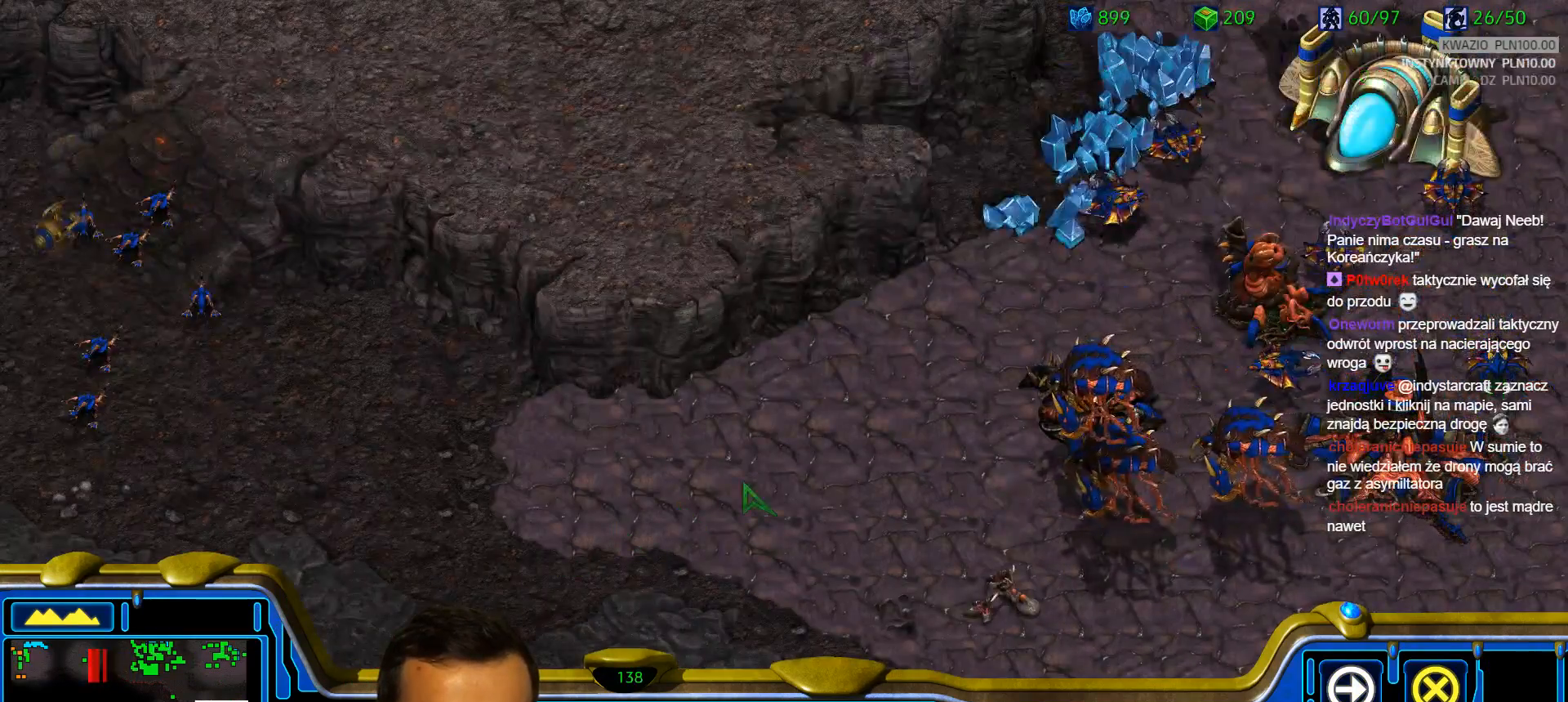
{"keys": [], "events": []}
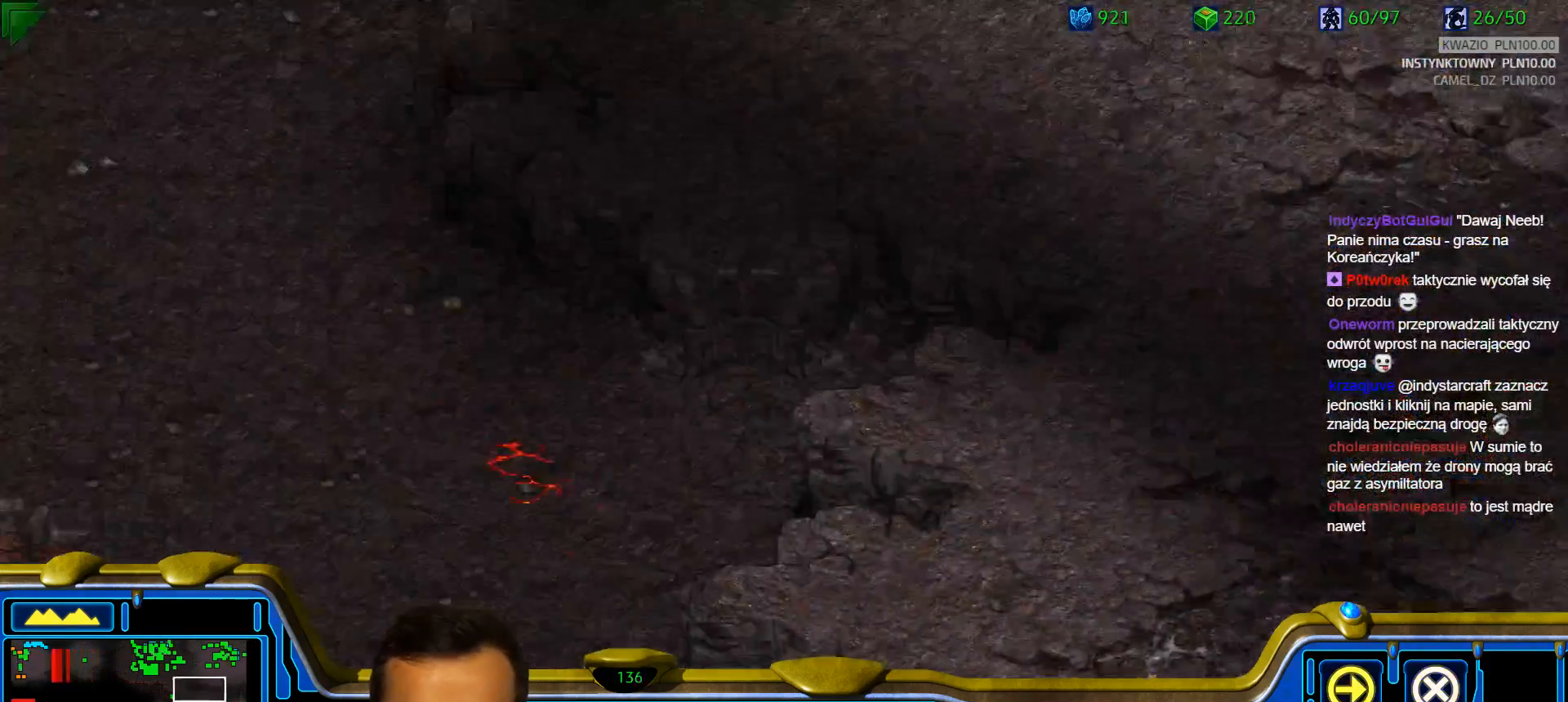
{"keys": [], "events": []}
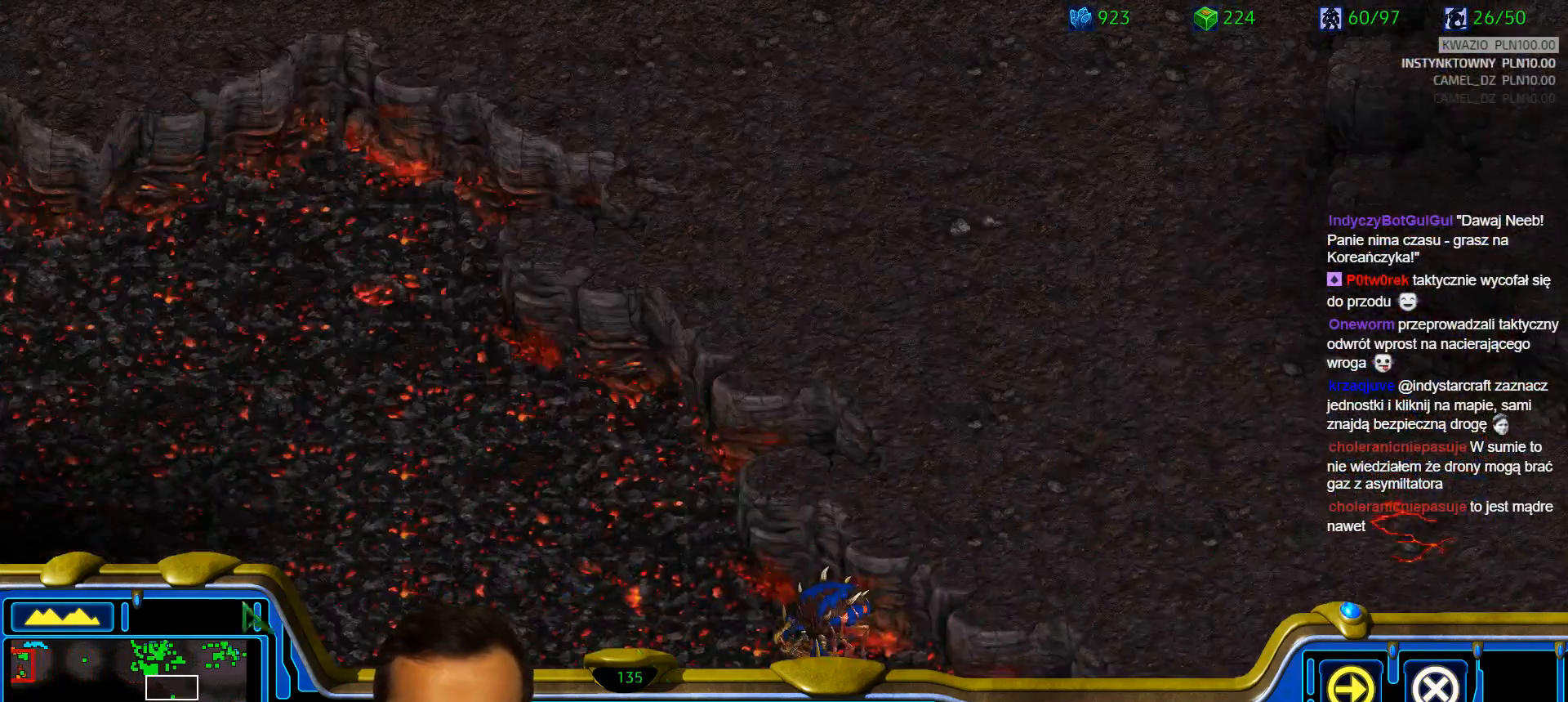
{"keys": [], "events": []}
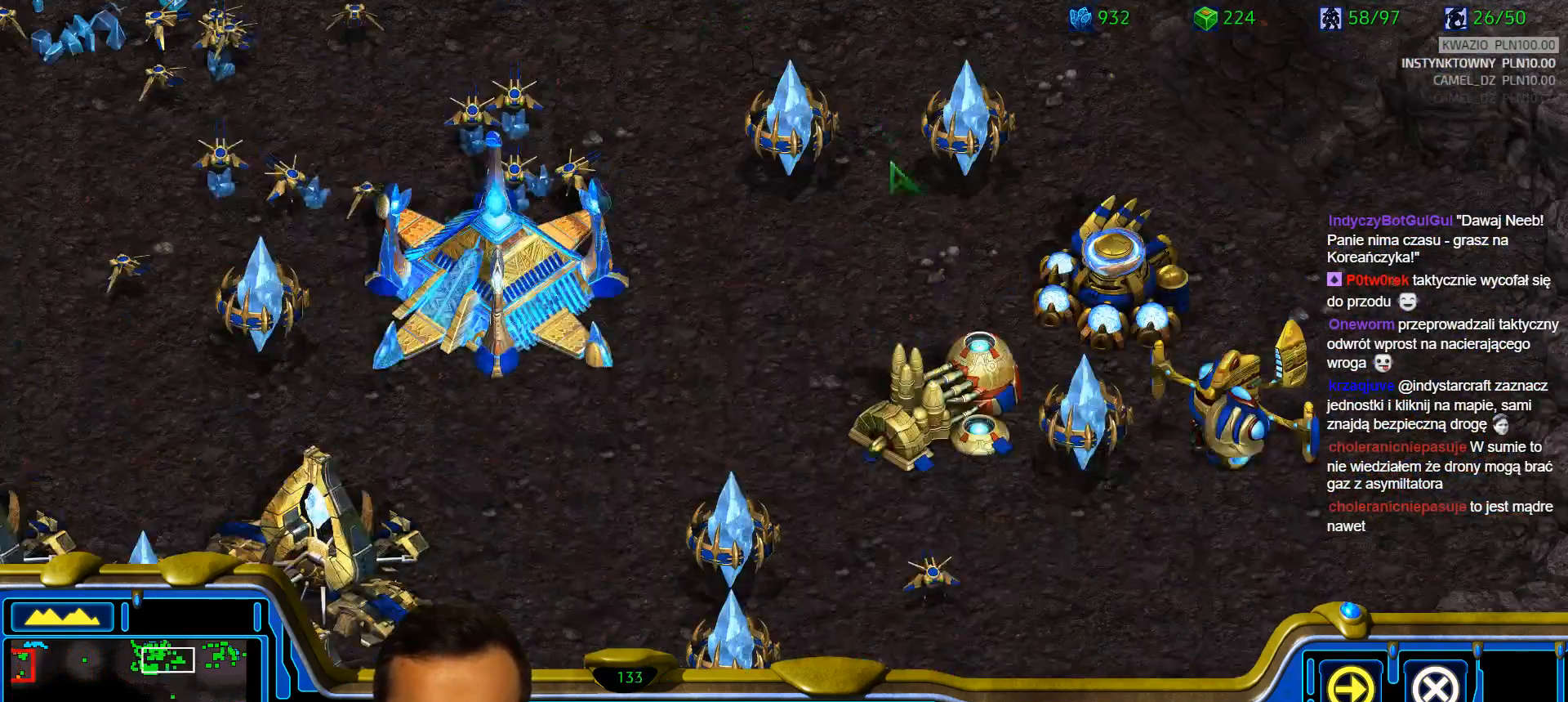
{"keys": [], "events": []}
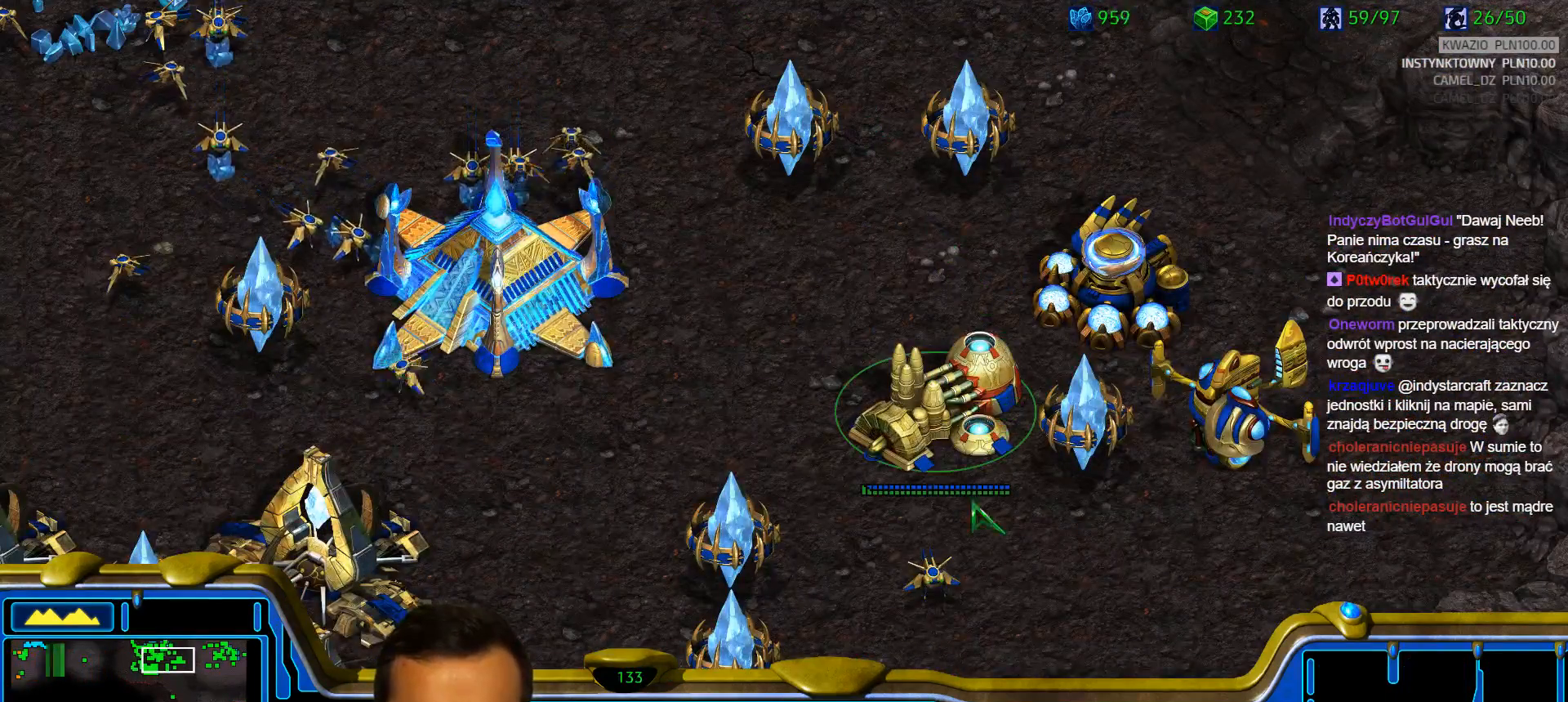
{"keys": [], "events": []}
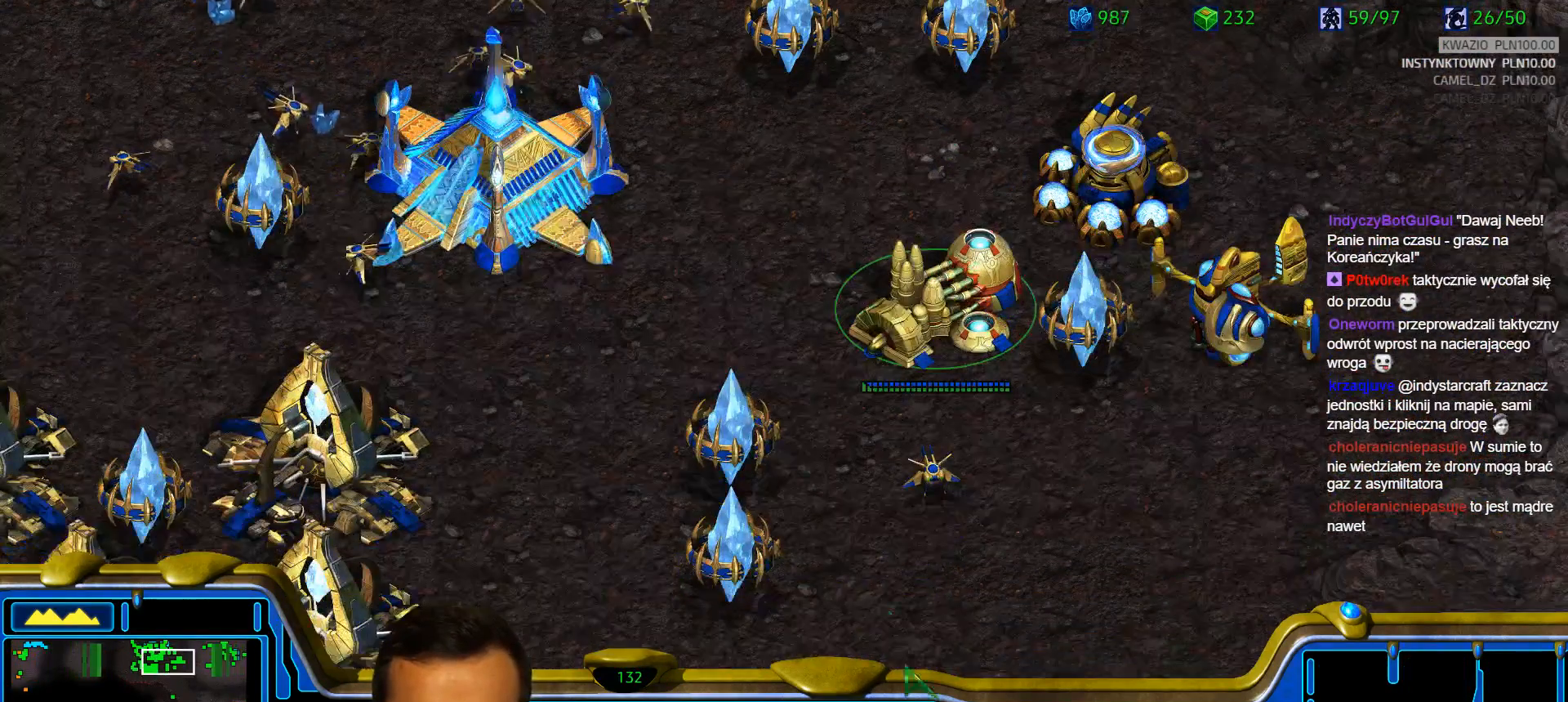
{"keys": [], "events": []}